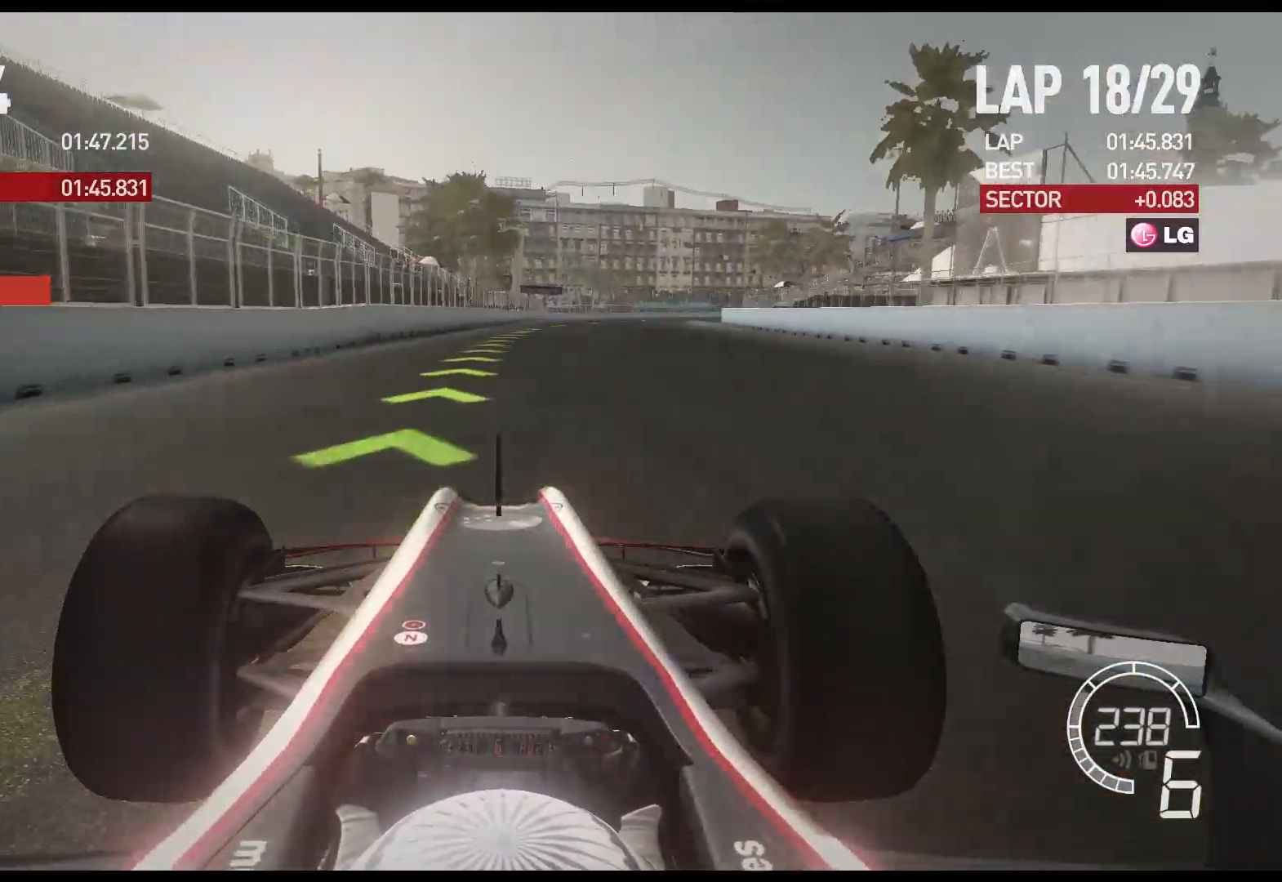
Gameplay with a controller (Xbox layout); each line is a JSON object with the inputs held at the frame after it. "events" lists button and stick changes between this image and that frame as [ms after this image, input, new state], when the widget could be followed in between.
{"buttons": ["R2"], "left_stick": "right", "right_stick": "center", "events": [[183, "left_stick", "right"]]}
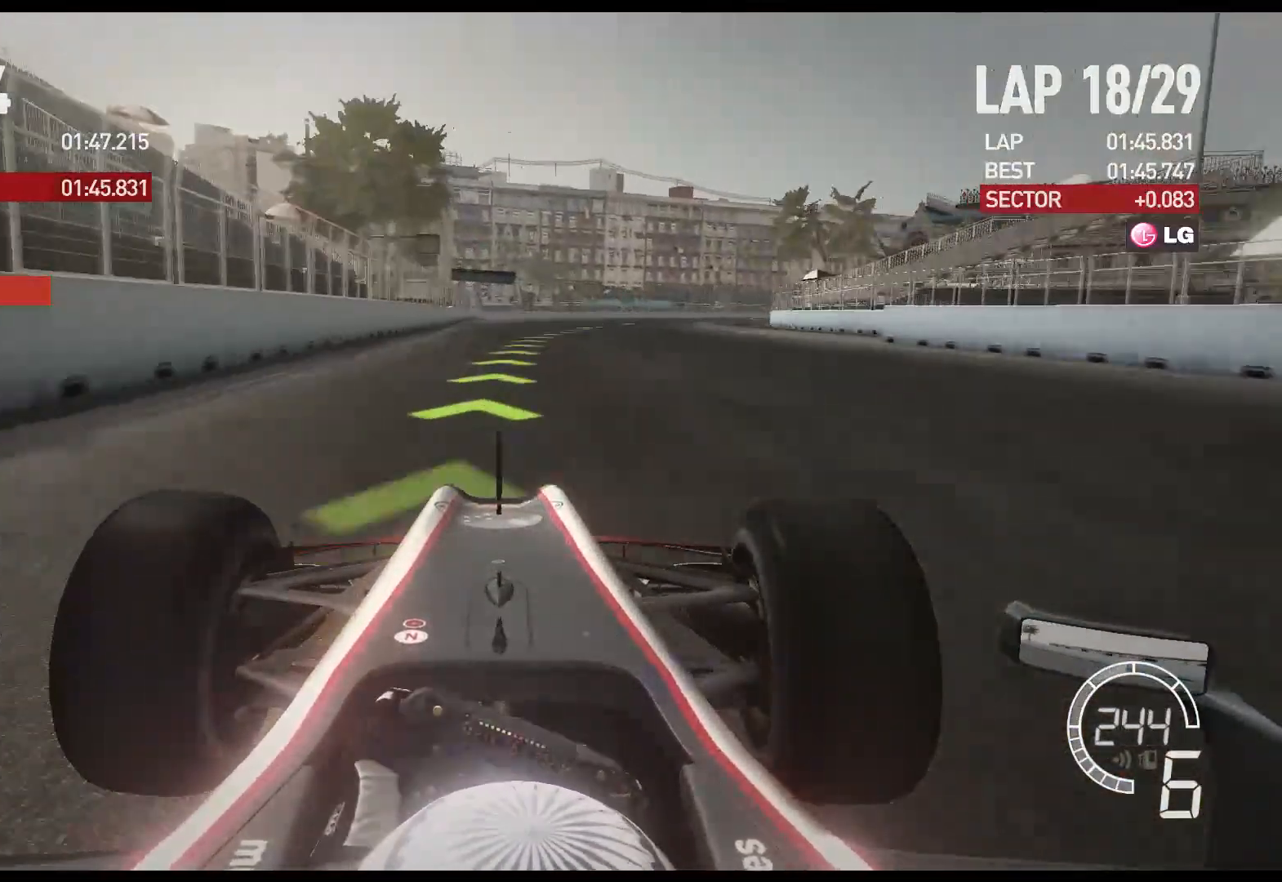
{"buttons": ["R2"], "left_stick": "right", "right_stick": "center", "events": [[150, "A", "down"], [267, "A", "up"]]}
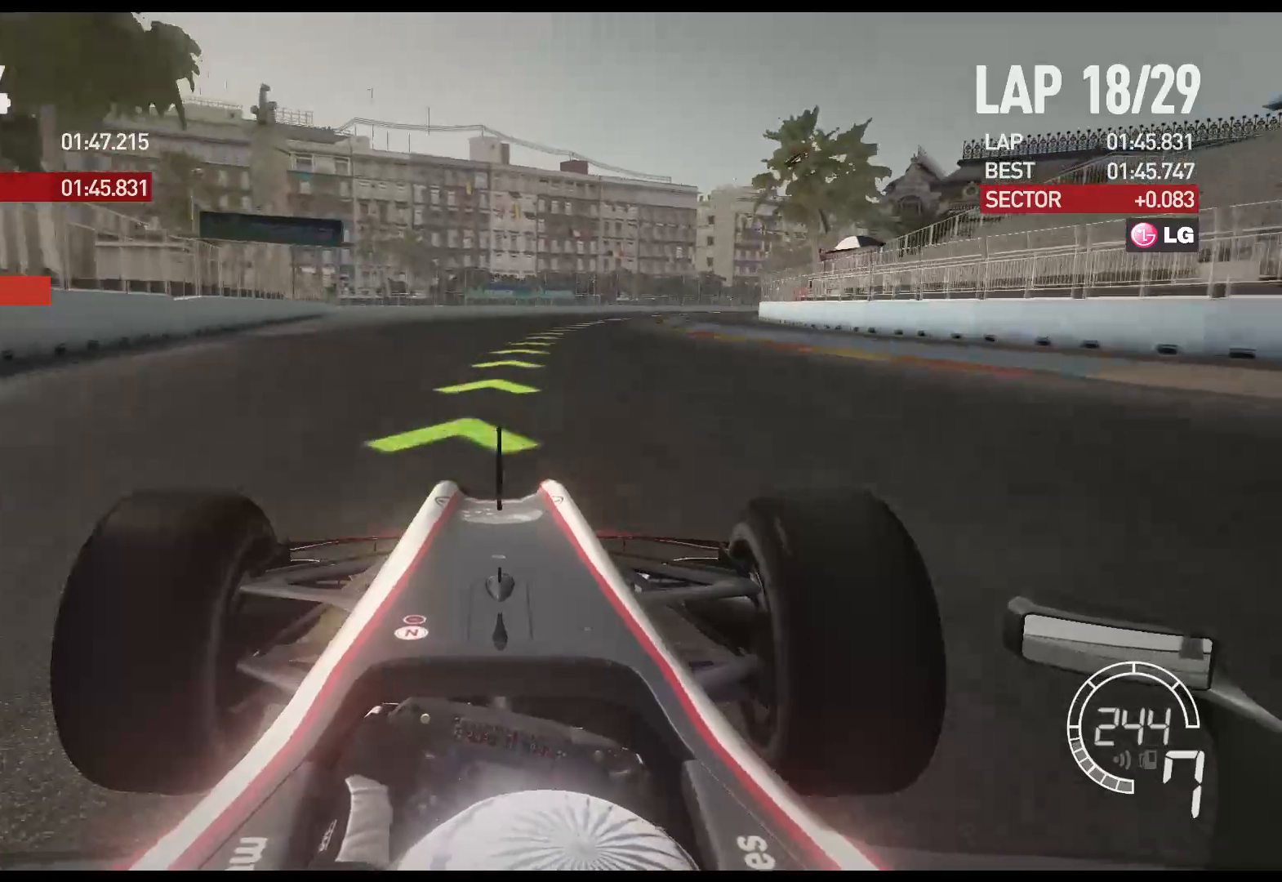
{"buttons": ["R2"], "left_stick": "right", "right_stick": "center", "events": []}
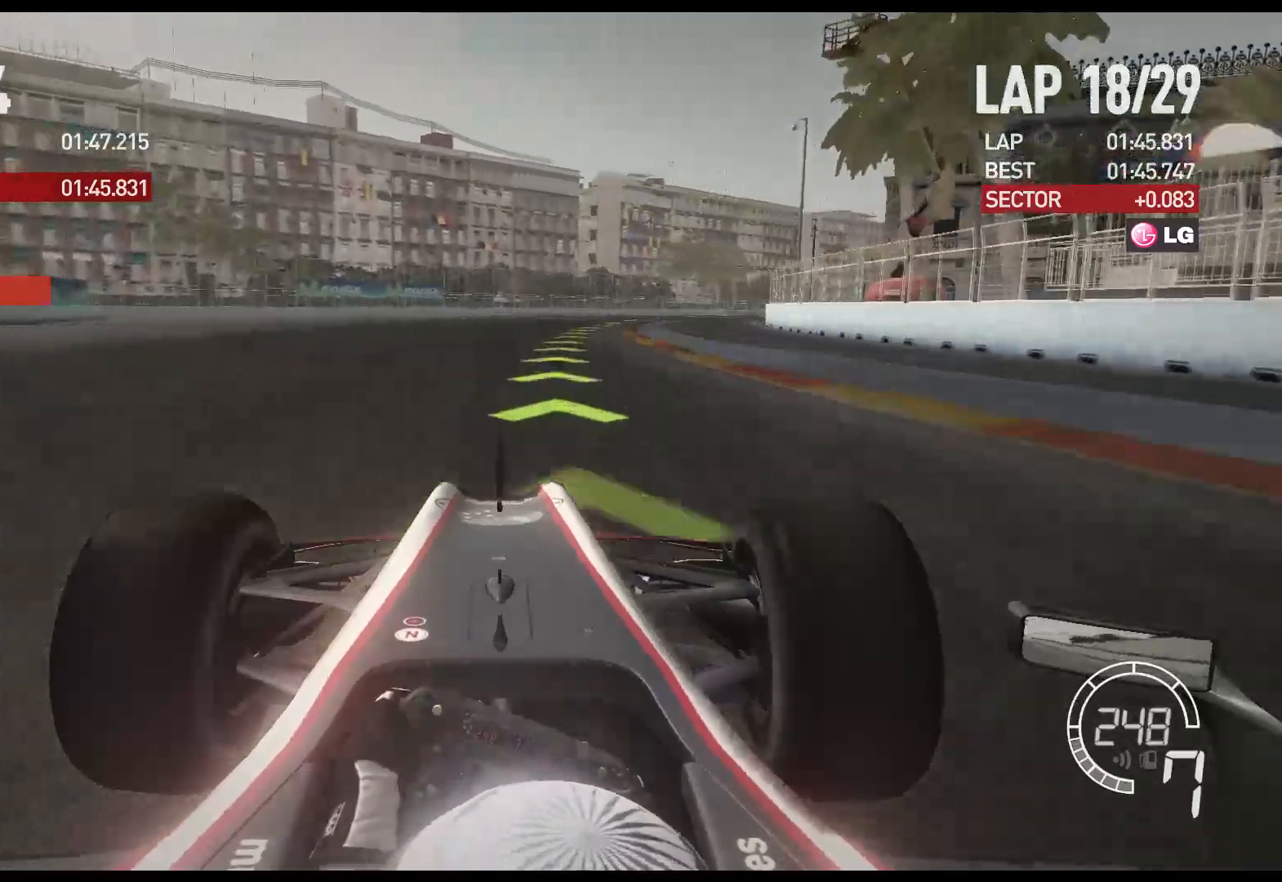
{"buttons": ["R2"], "left_stick": "right", "right_stick": "center", "events": []}
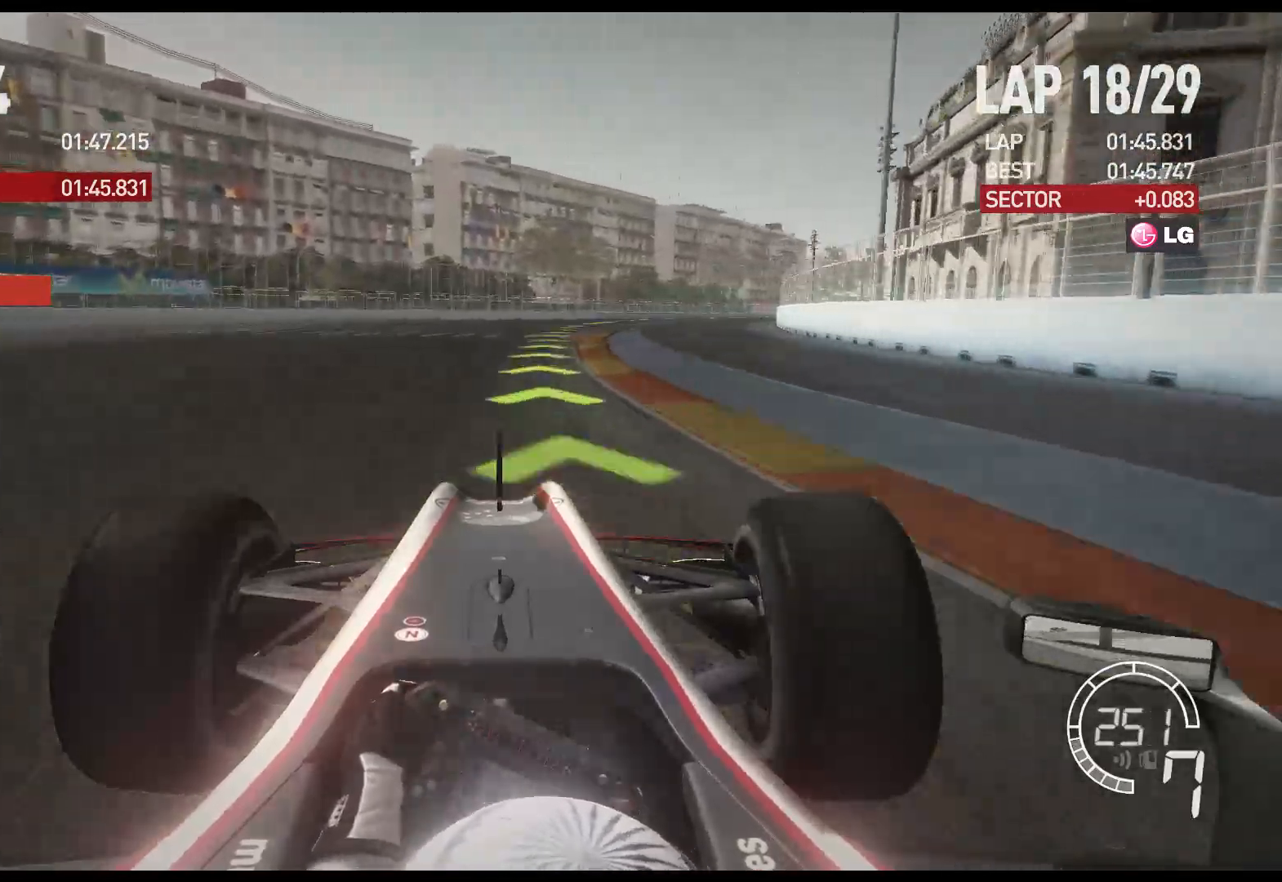
{"buttons": ["R2"], "left_stick": "right", "right_stick": "center", "events": []}
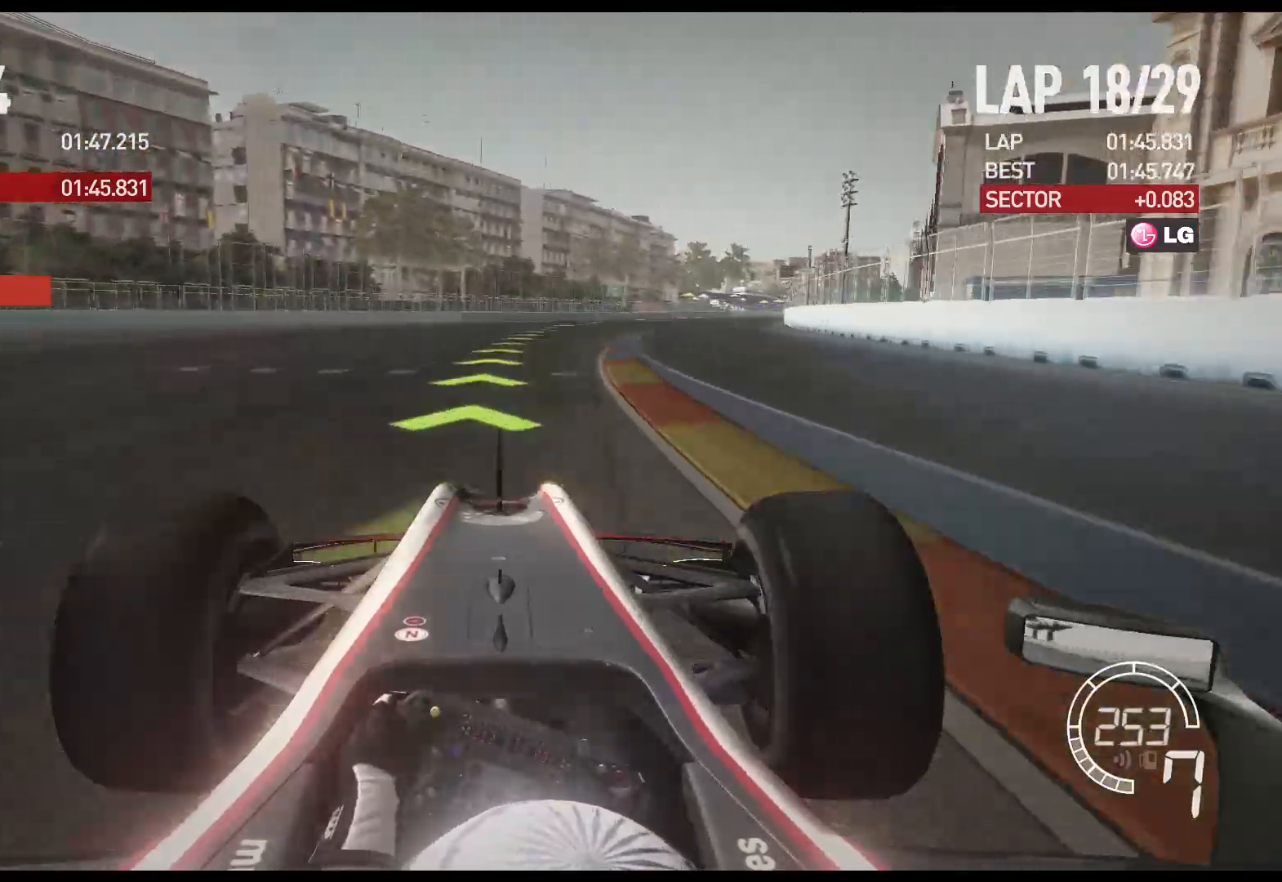
{"buttons": ["R2"], "left_stick": "right", "right_stick": "center", "events": []}
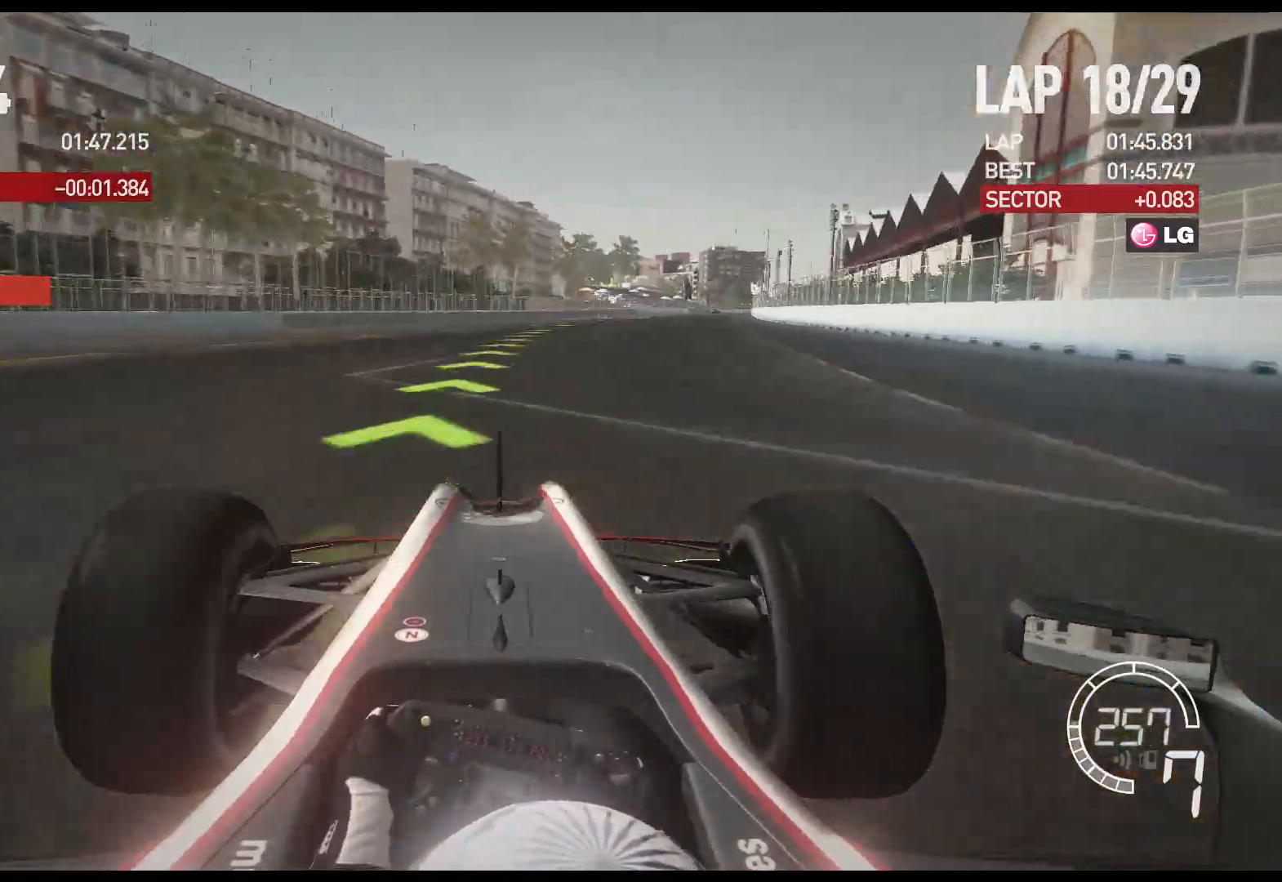
{"buttons": ["R2"], "left_stick": "right", "right_stick": "center", "events": []}
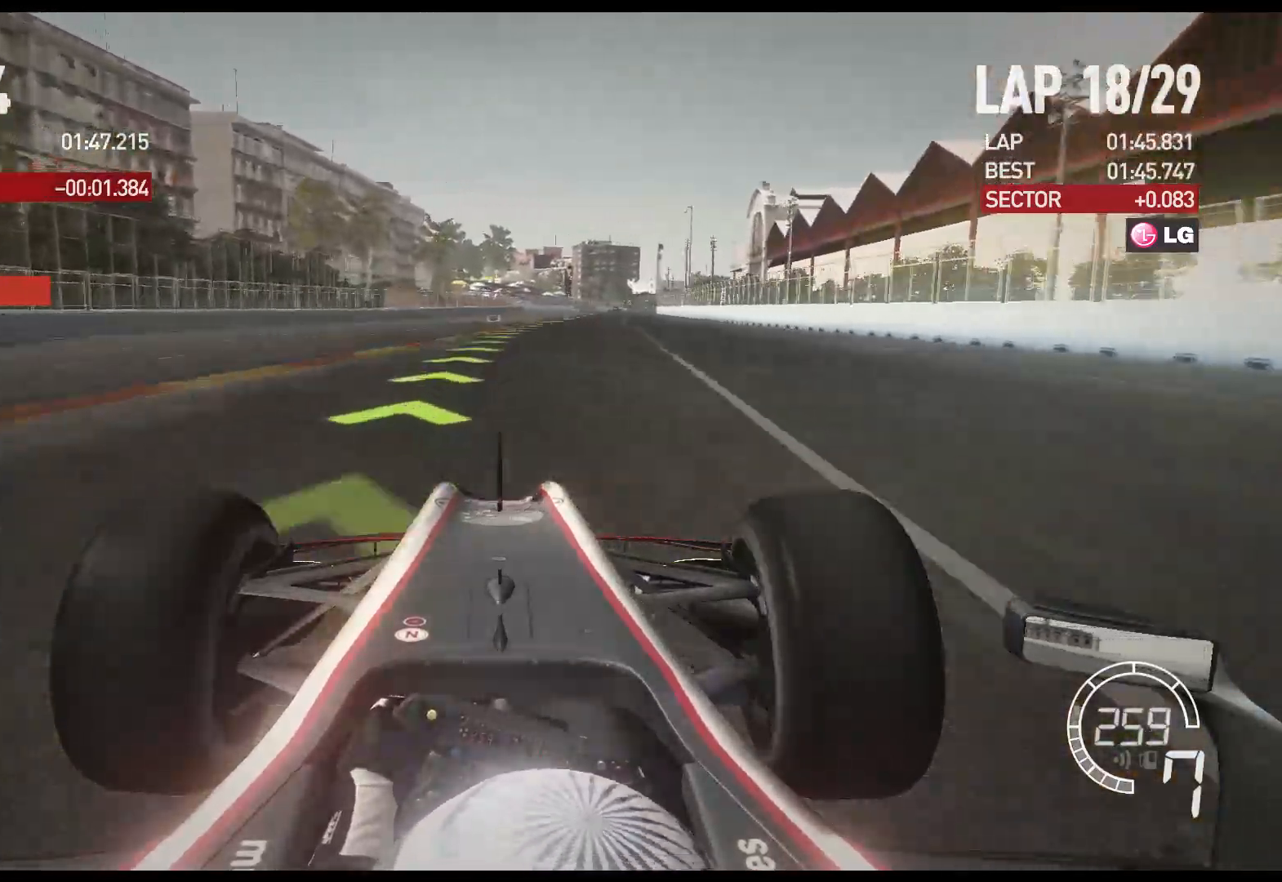
{"buttons": ["R2"], "left_stick": "right", "right_stick": "center", "events": []}
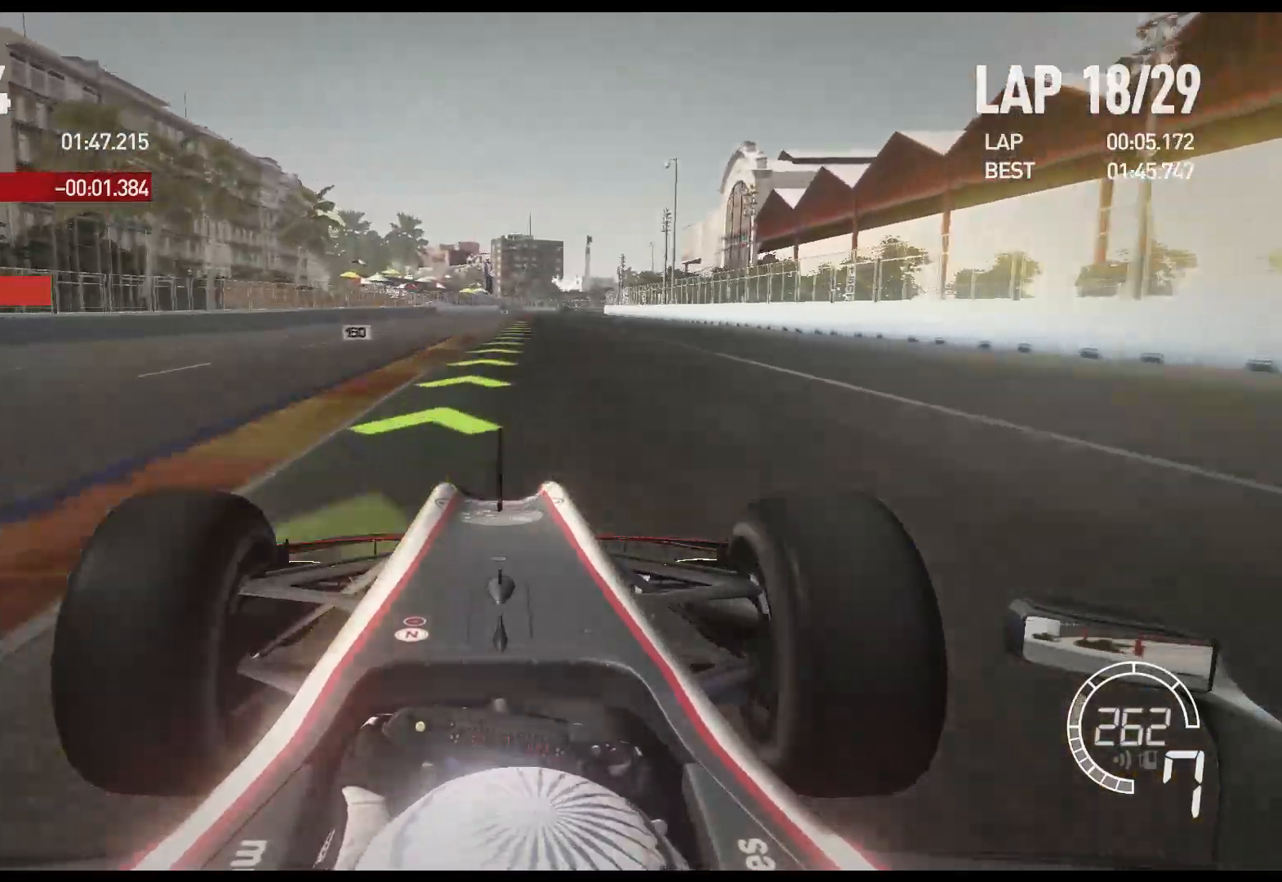
{"buttons": ["R2"], "left_stick": "center", "right_stick": "center", "events": [[217, "left_stick", "center"]]}
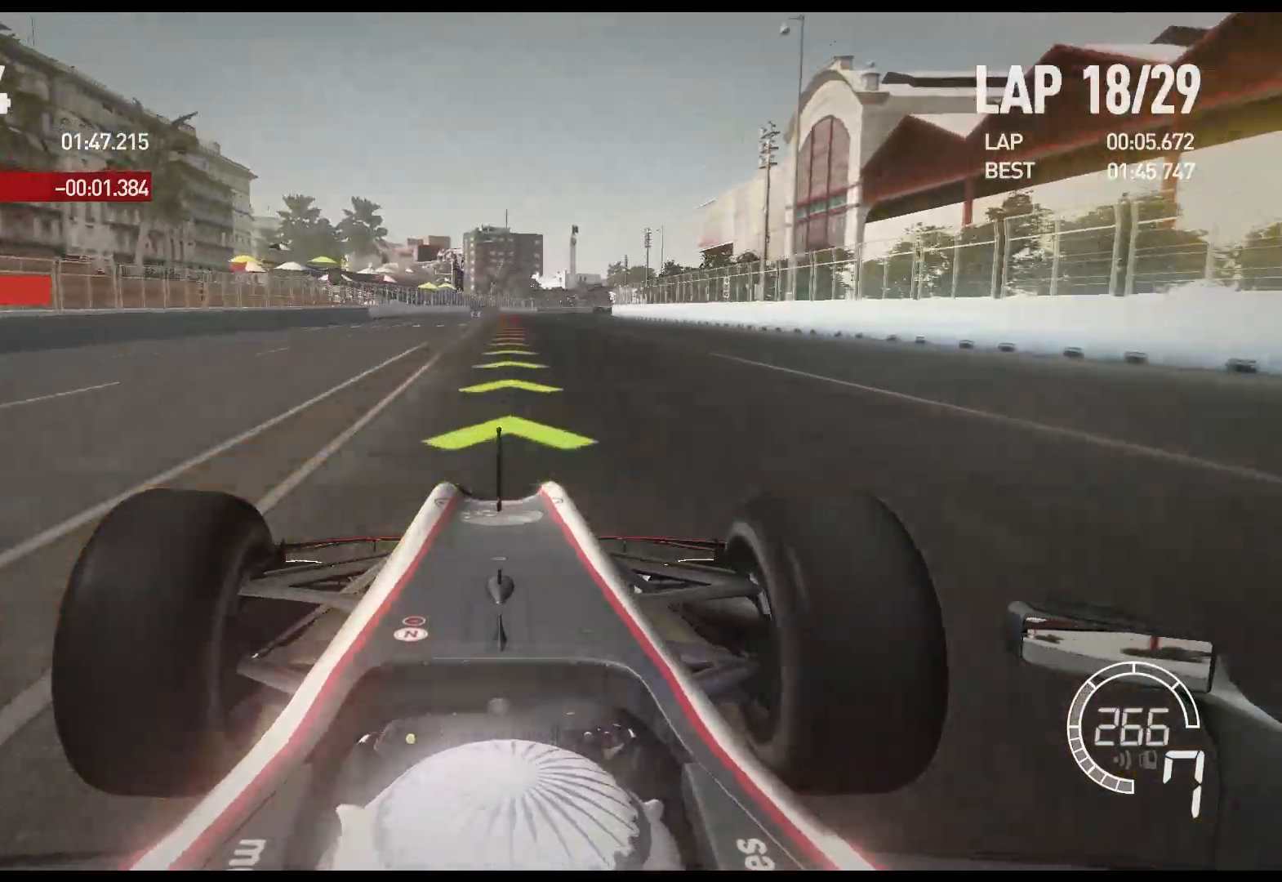
{"buttons": ["X", "L2"], "left_stick": "center", "right_stick": "center", "events": [[283, "L2", "down"], [317, "R2", "up"], [483, "X", "down"]]}
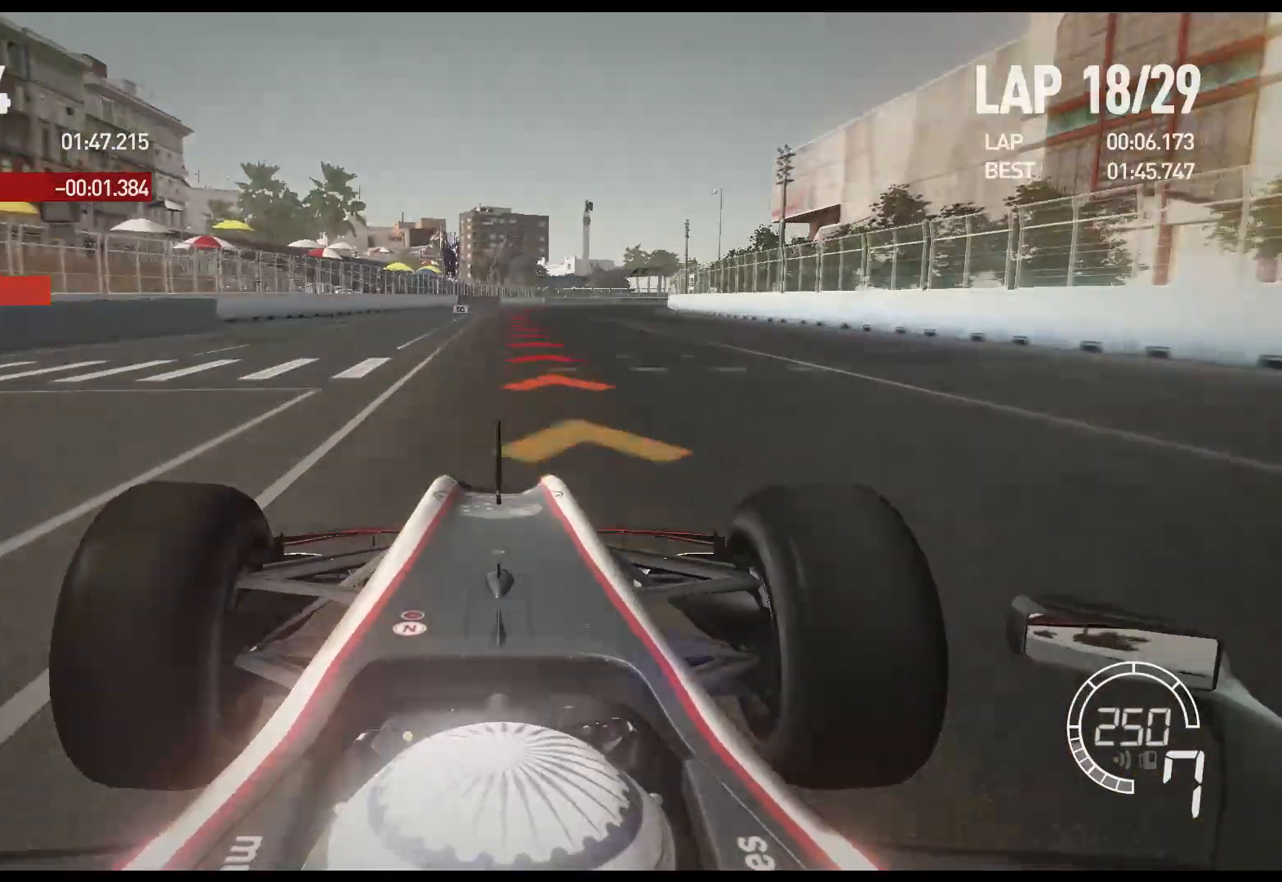
{"buttons": ["L2"], "left_stick": "center", "right_stick": "center", "events": [[83, "X", "up"], [350, "X", "down"], [450, "X", "up"]]}
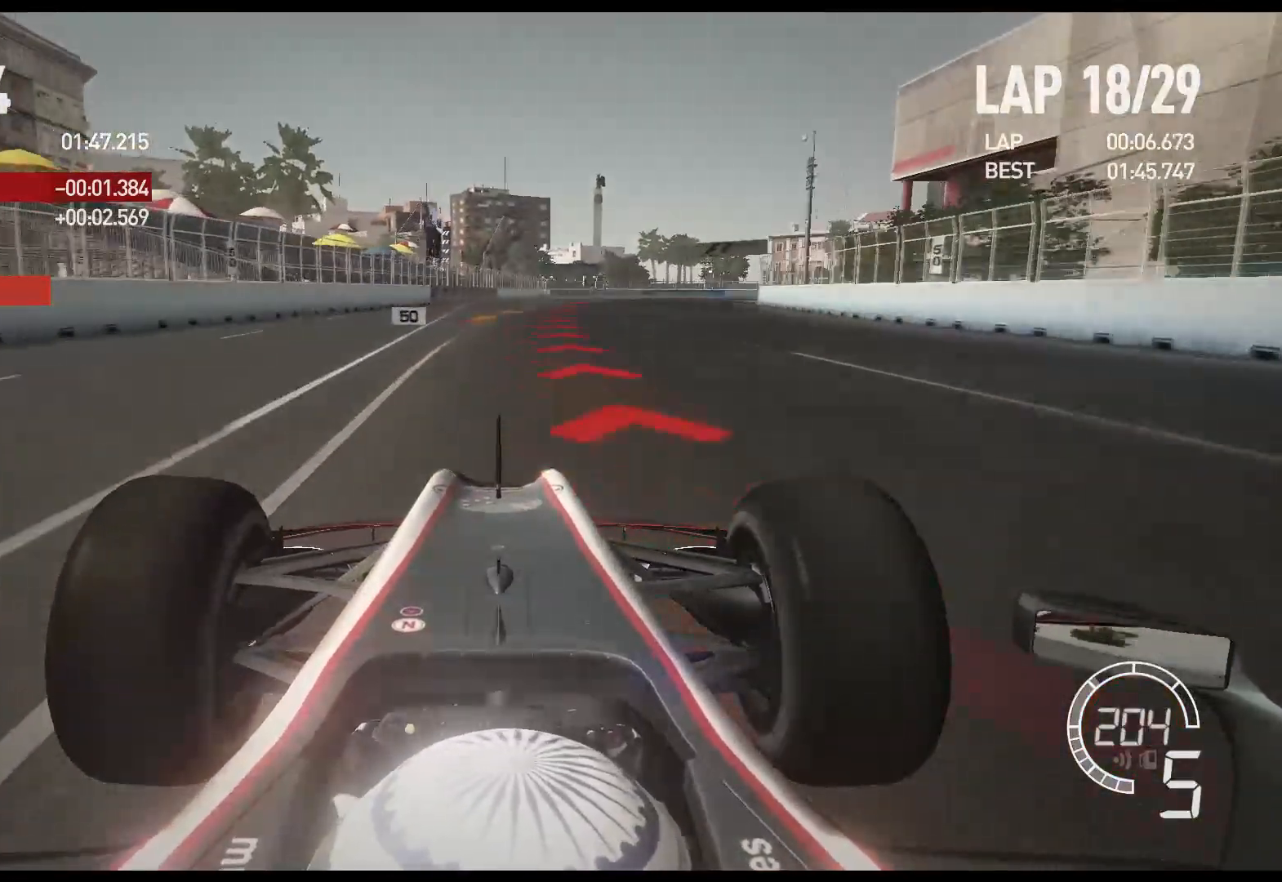
{"buttons": ["L2"], "left_stick": "right", "right_stick": "center", "events": [[133, "left_stick", "right"], [333, "X", "down"], [450, "X", "up"]]}
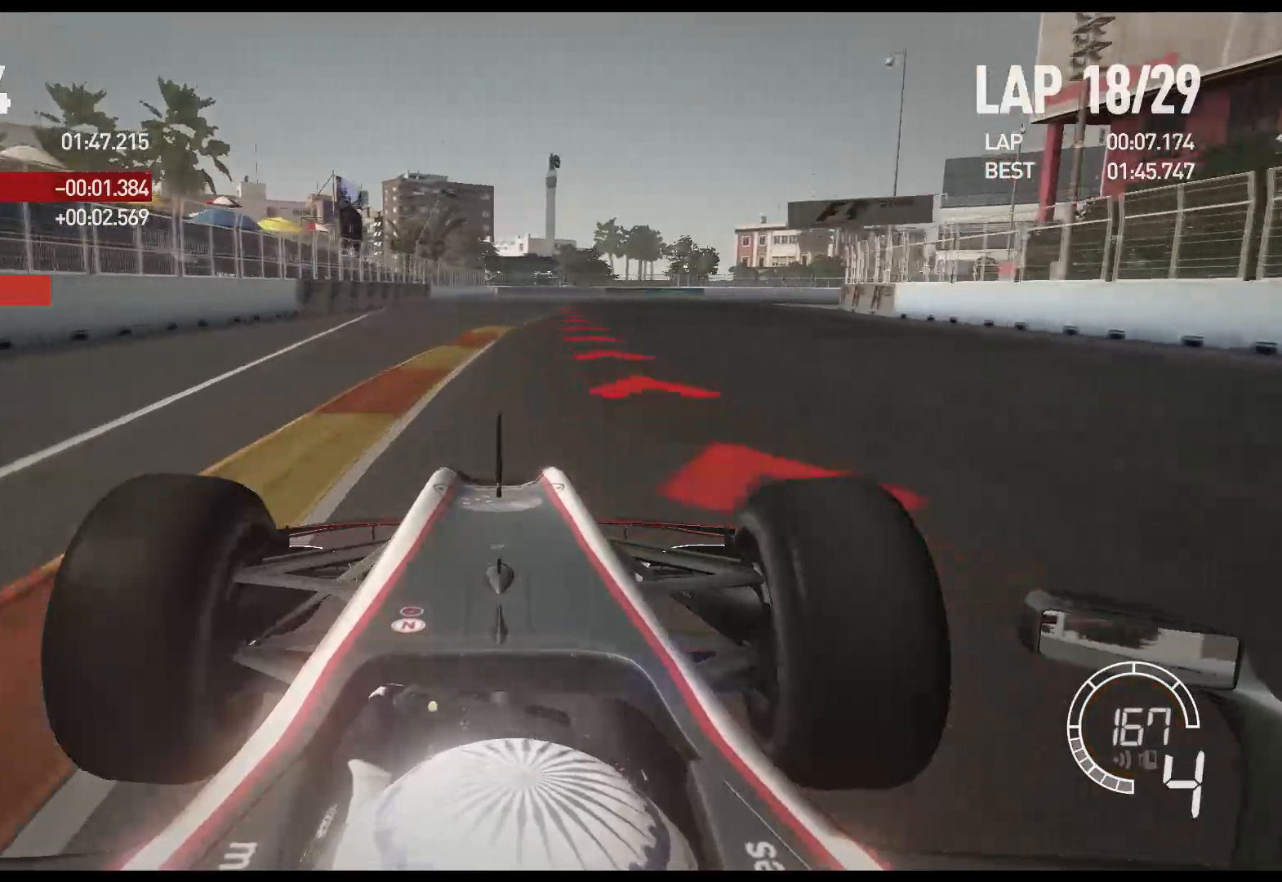
{"buttons": ["L2"], "left_stick": "center", "right_stick": "center", "events": [[317, "X", "down"], [317, "left_stick", "center"], [433, "X", "up"]]}
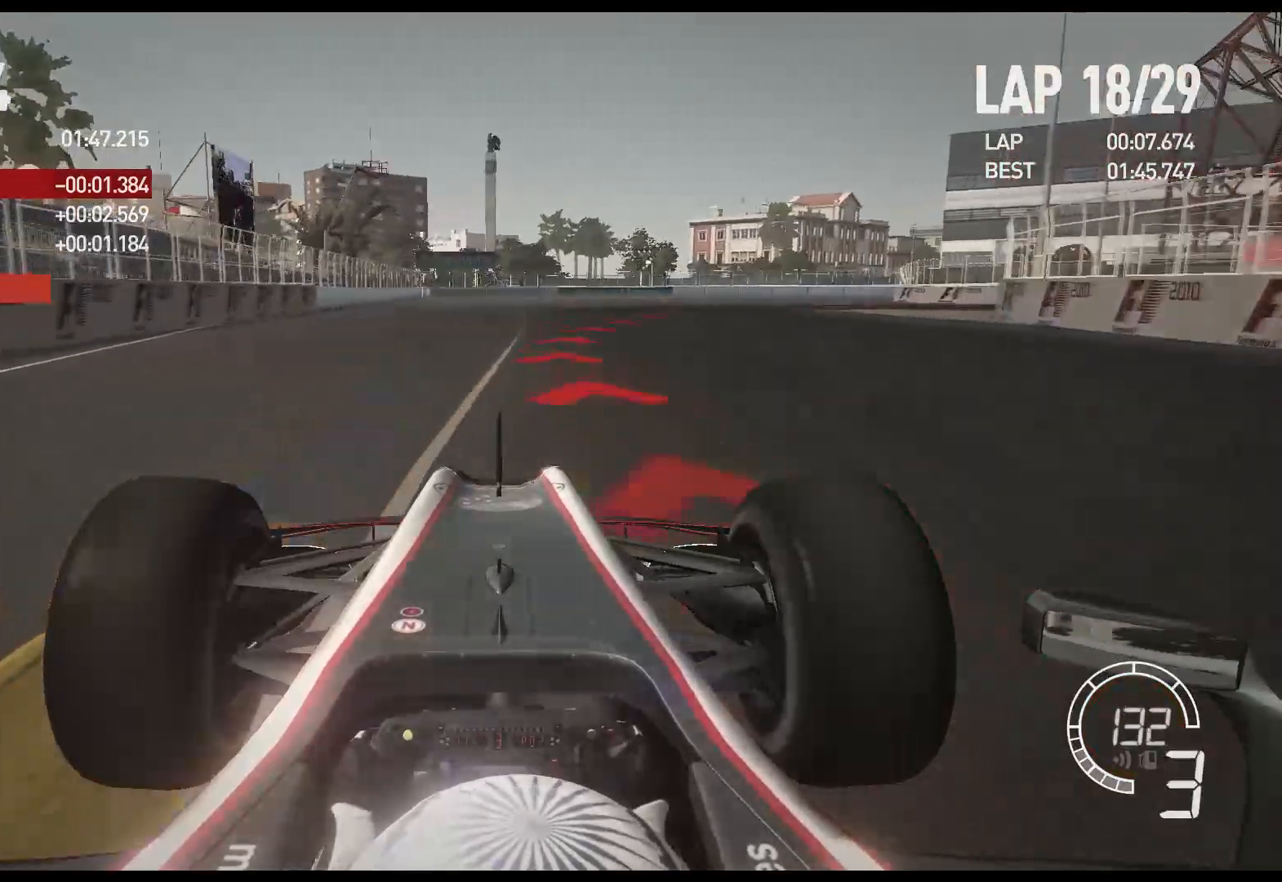
{"buttons": [], "left_stick": "right", "right_stick": "center", "events": [[133, "left_stick", "right"], [350, "X", "down"], [467, "X", "up"], [483, "L2", "up"]]}
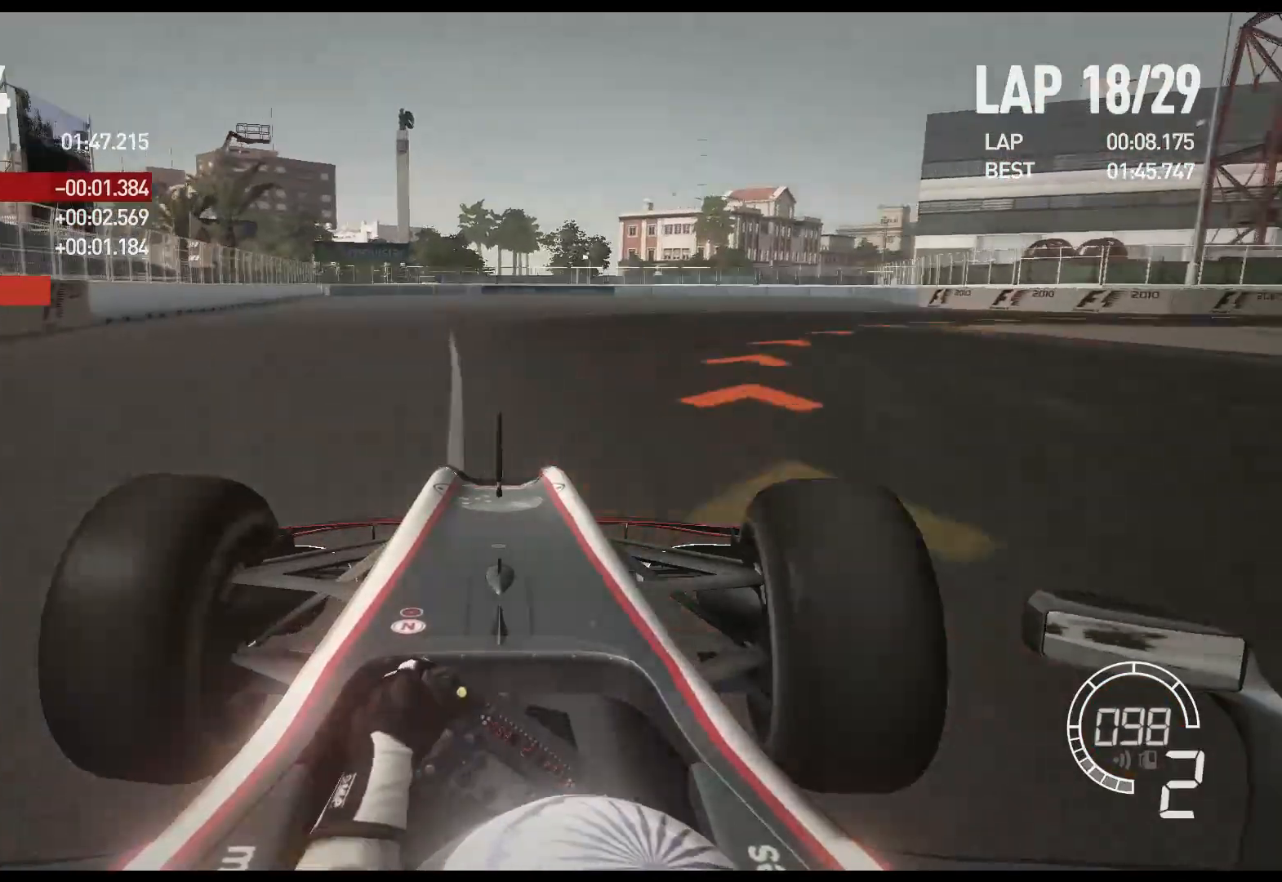
{"buttons": ["R2"], "left_stick": "right", "right_stick": "center", "events": [[400, "R2", "down"]]}
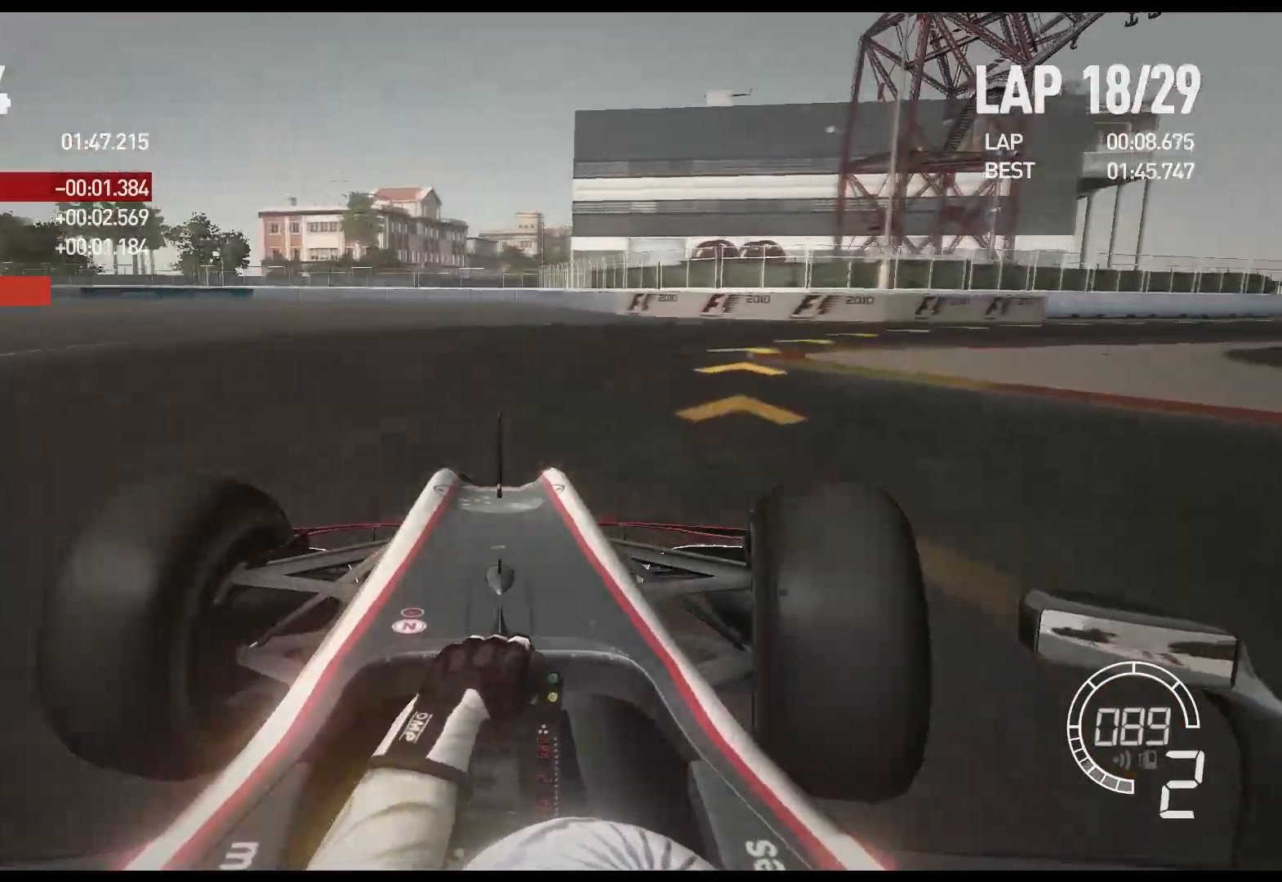
{"buttons": ["R2"], "left_stick": "right", "right_stick": "center", "events": []}
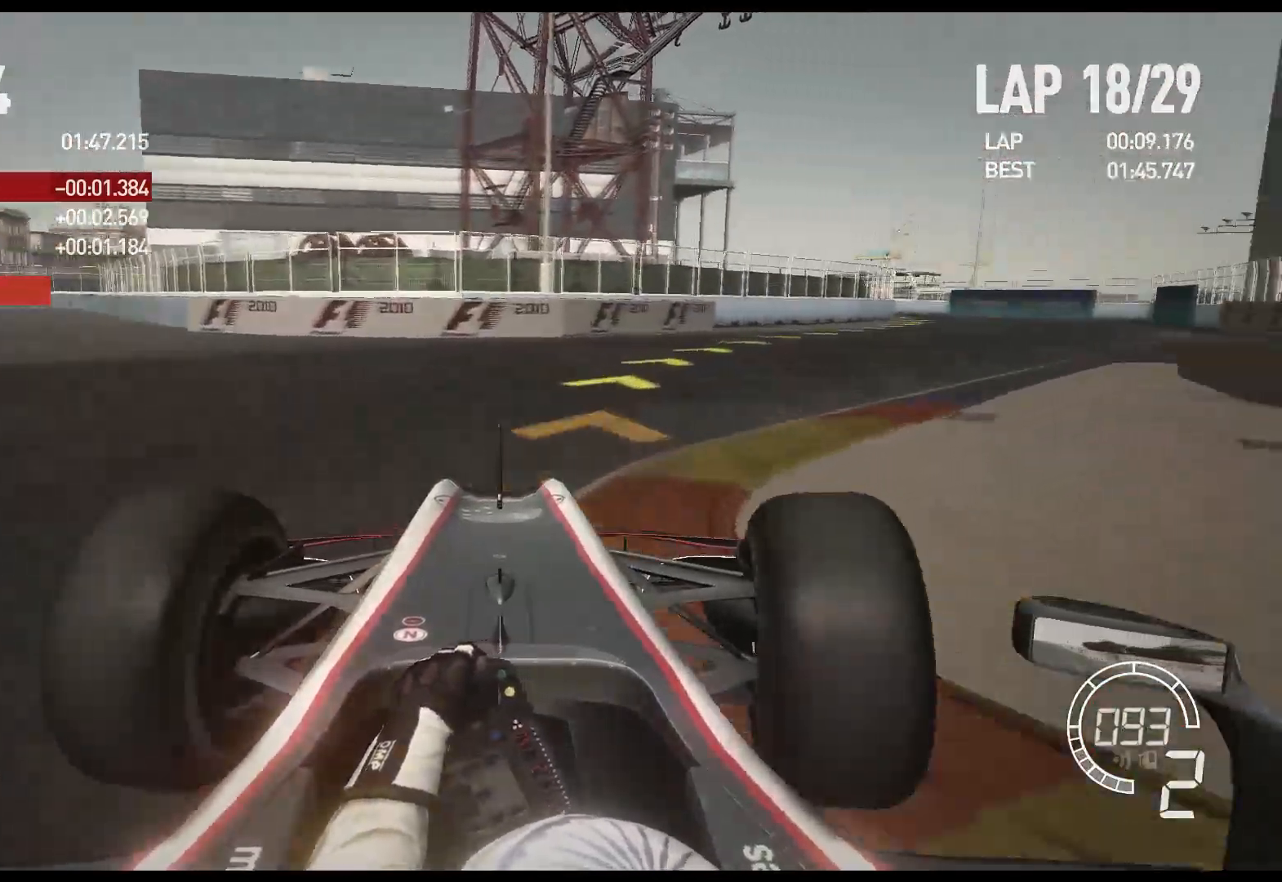
{"buttons": ["R2"], "left_stick": "right", "right_stick": "center", "events": []}
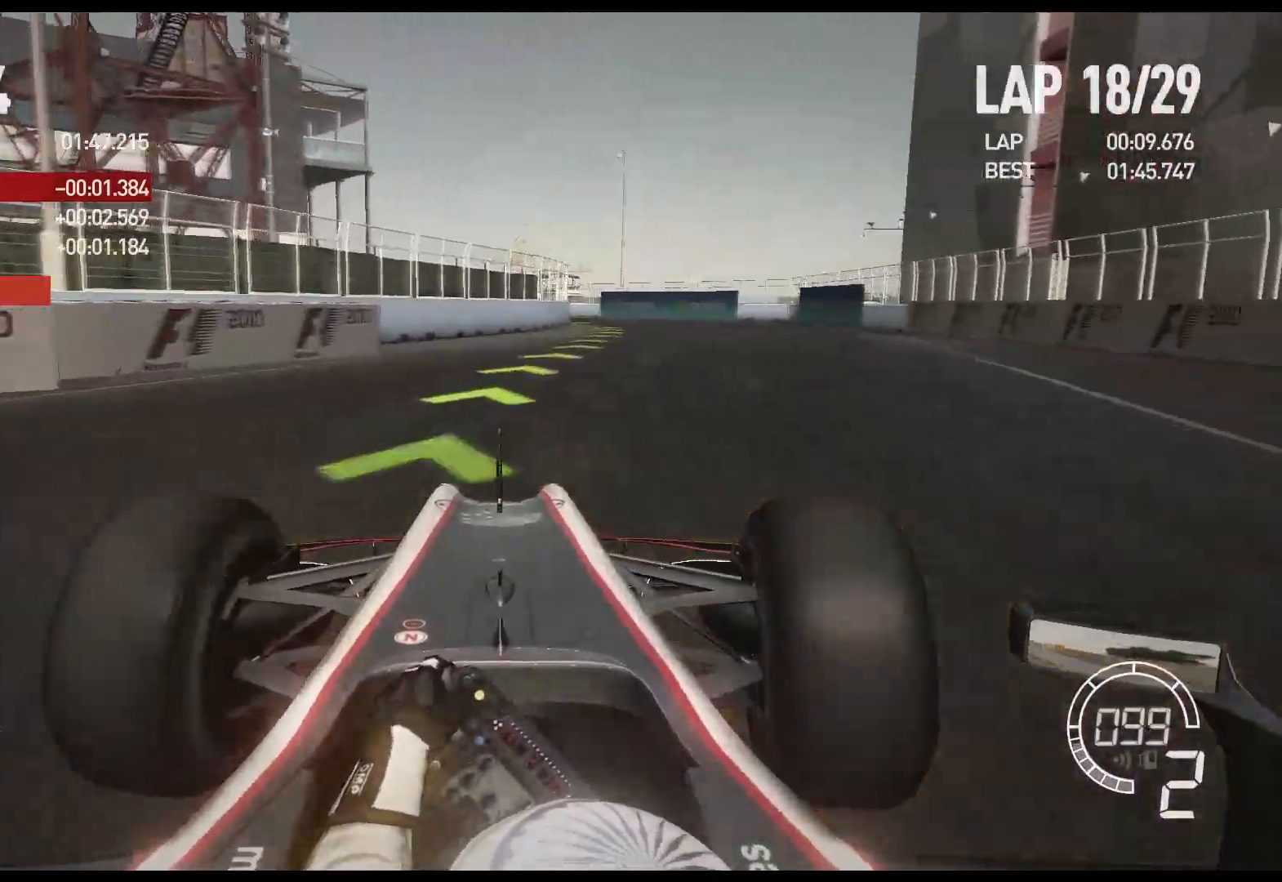
{"buttons": ["R2"], "left_stick": "center", "right_stick": "center", "events": [[433, "left_stick", "center"]]}
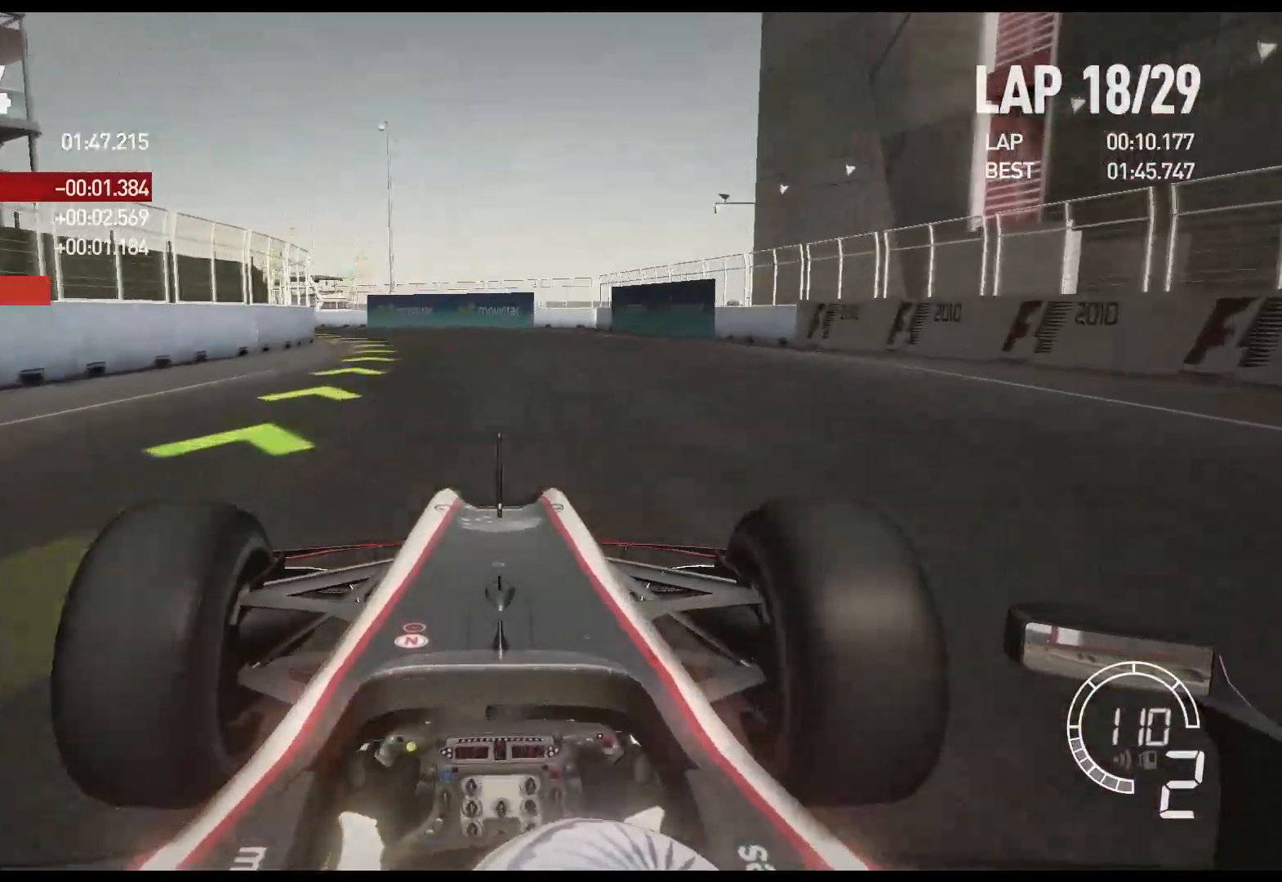
{"buttons": ["R2"], "left_stick": "left", "right_stick": "center", "events": [[67, "left_stick", "left"], [350, "A", "down"], [483, "A", "up"]]}
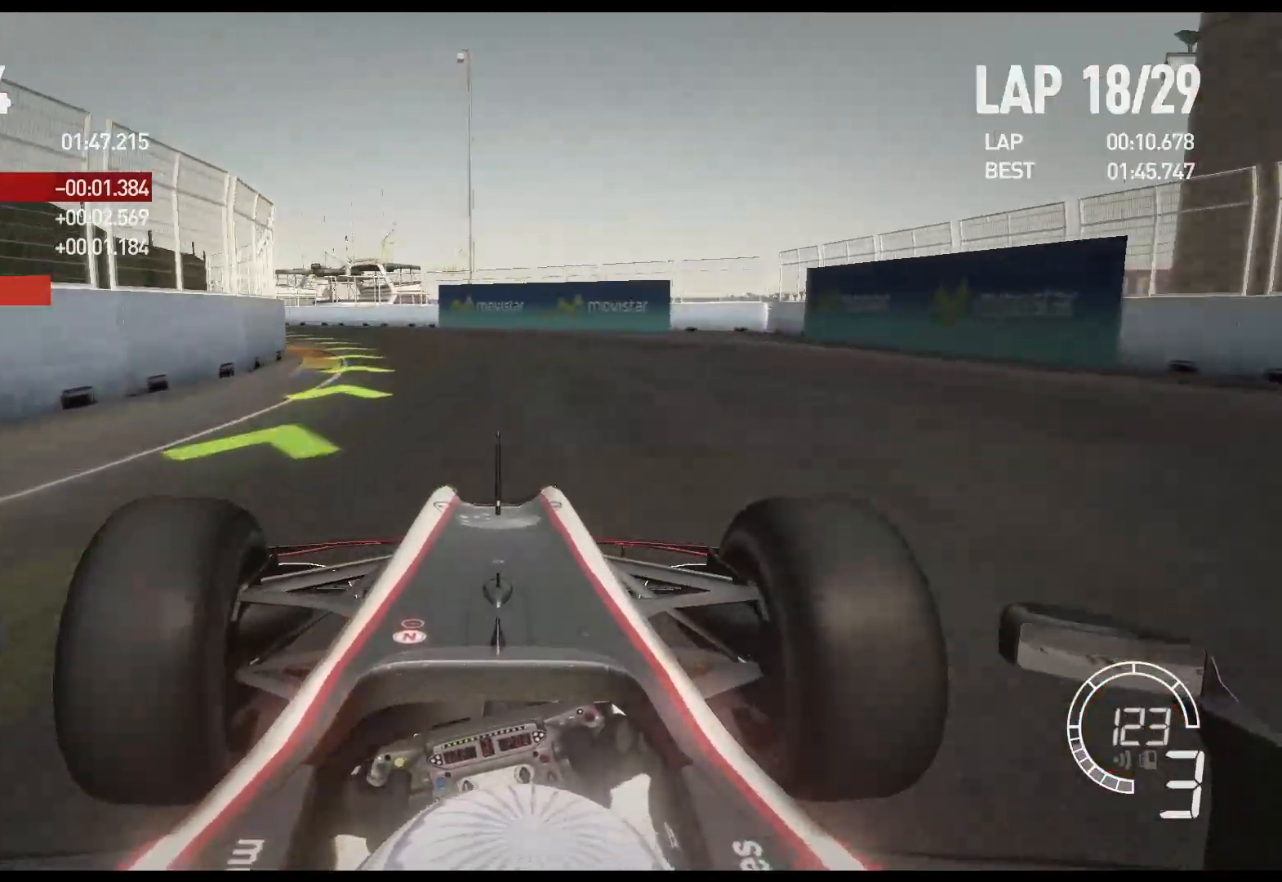
{"buttons": ["R2"], "left_stick": "left", "right_stick": "center", "events": []}
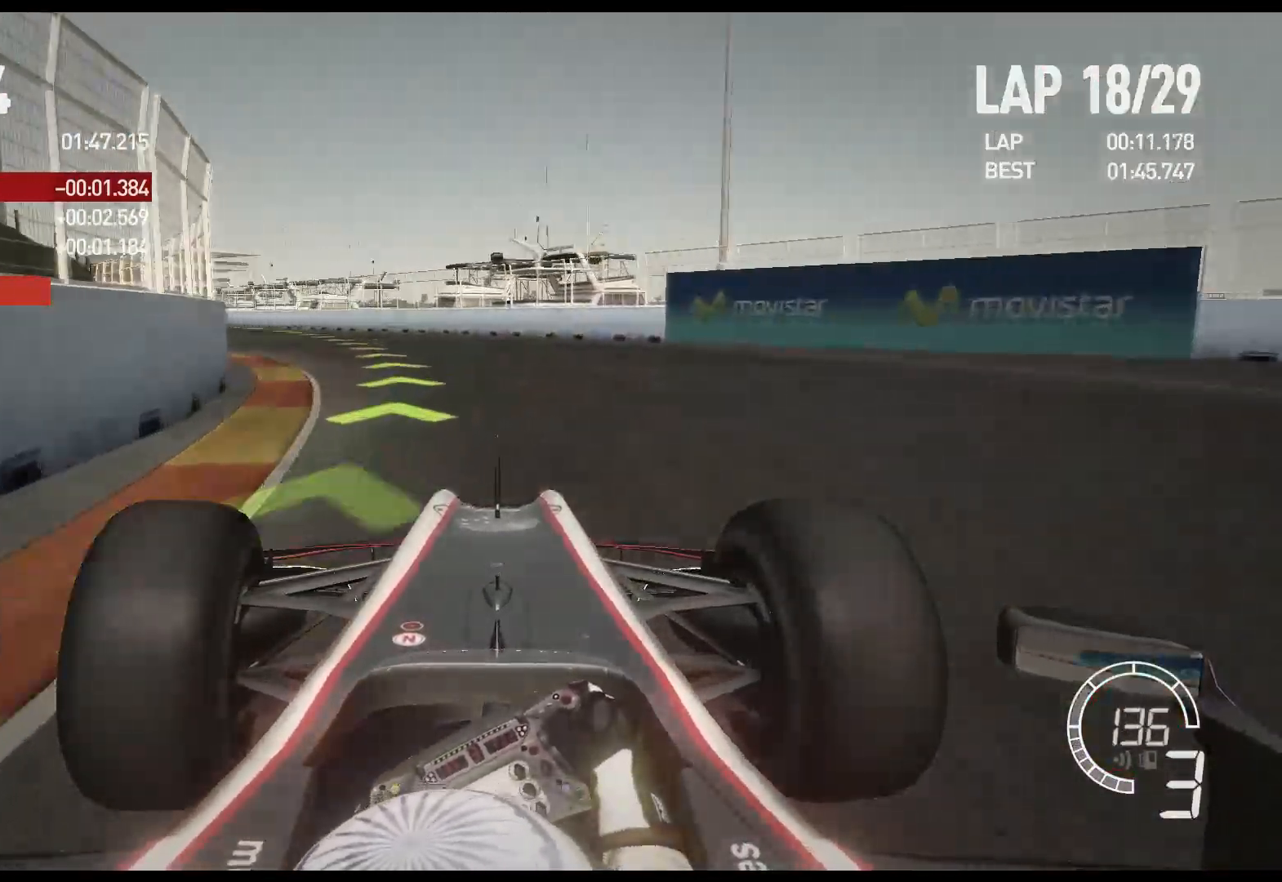
{"buttons": ["R2"], "left_stick": "left", "right_stick": "center", "events": [[350, "A", "down"], [500, "A", "up"]]}
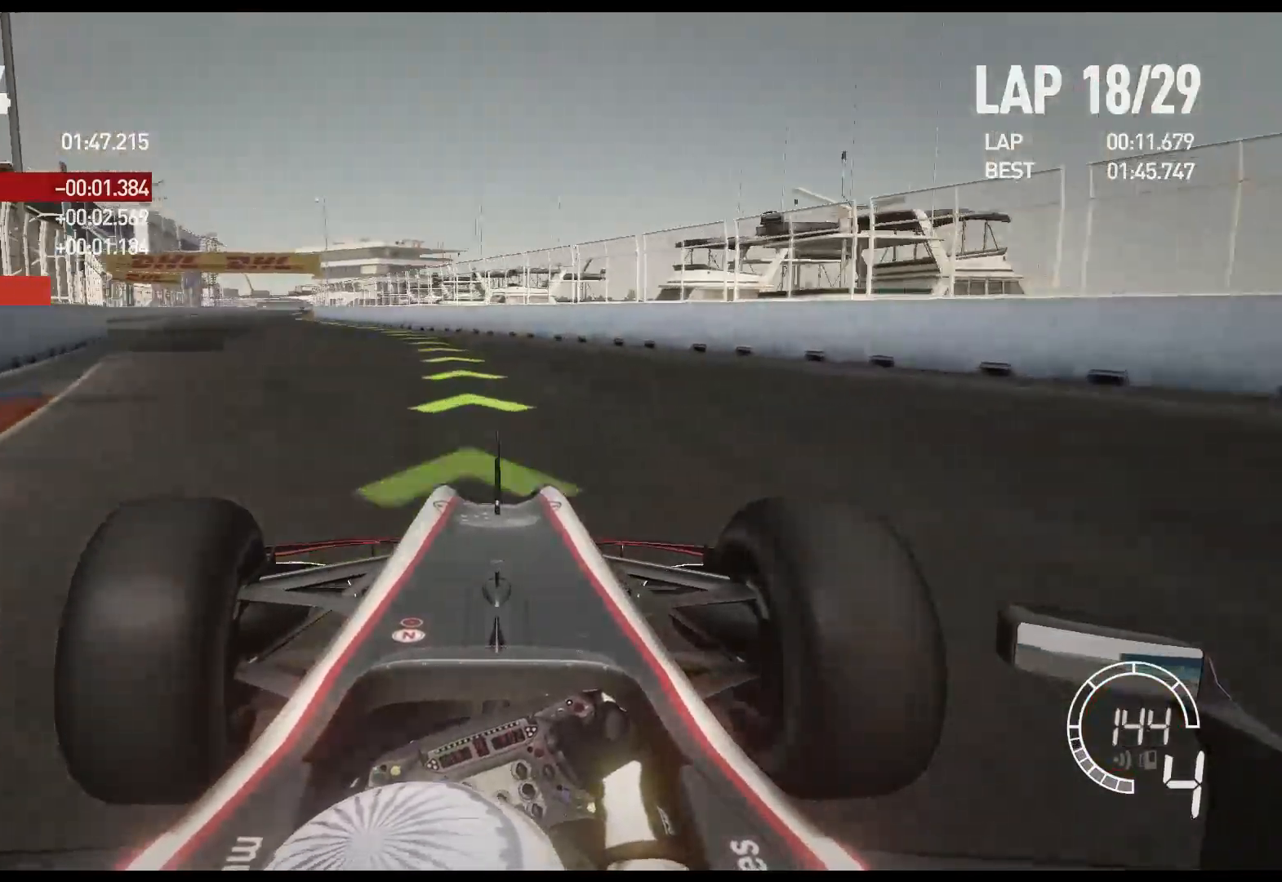
{"buttons": ["R2"], "left_stick": "left", "right_stick": "center", "events": []}
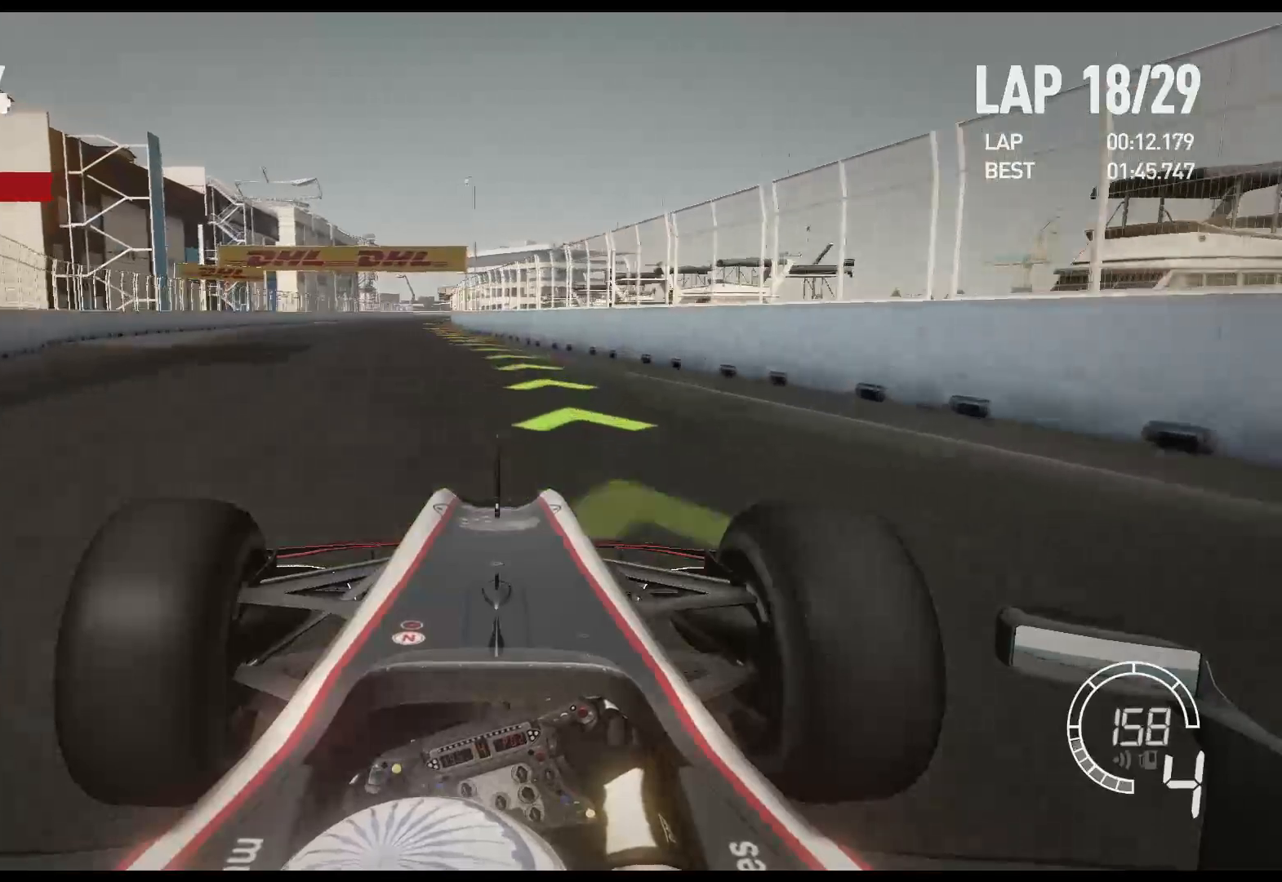
{"buttons": ["R2"], "left_stick": "center", "right_stick": "center", "events": [[467, "left_stick", "center"]]}
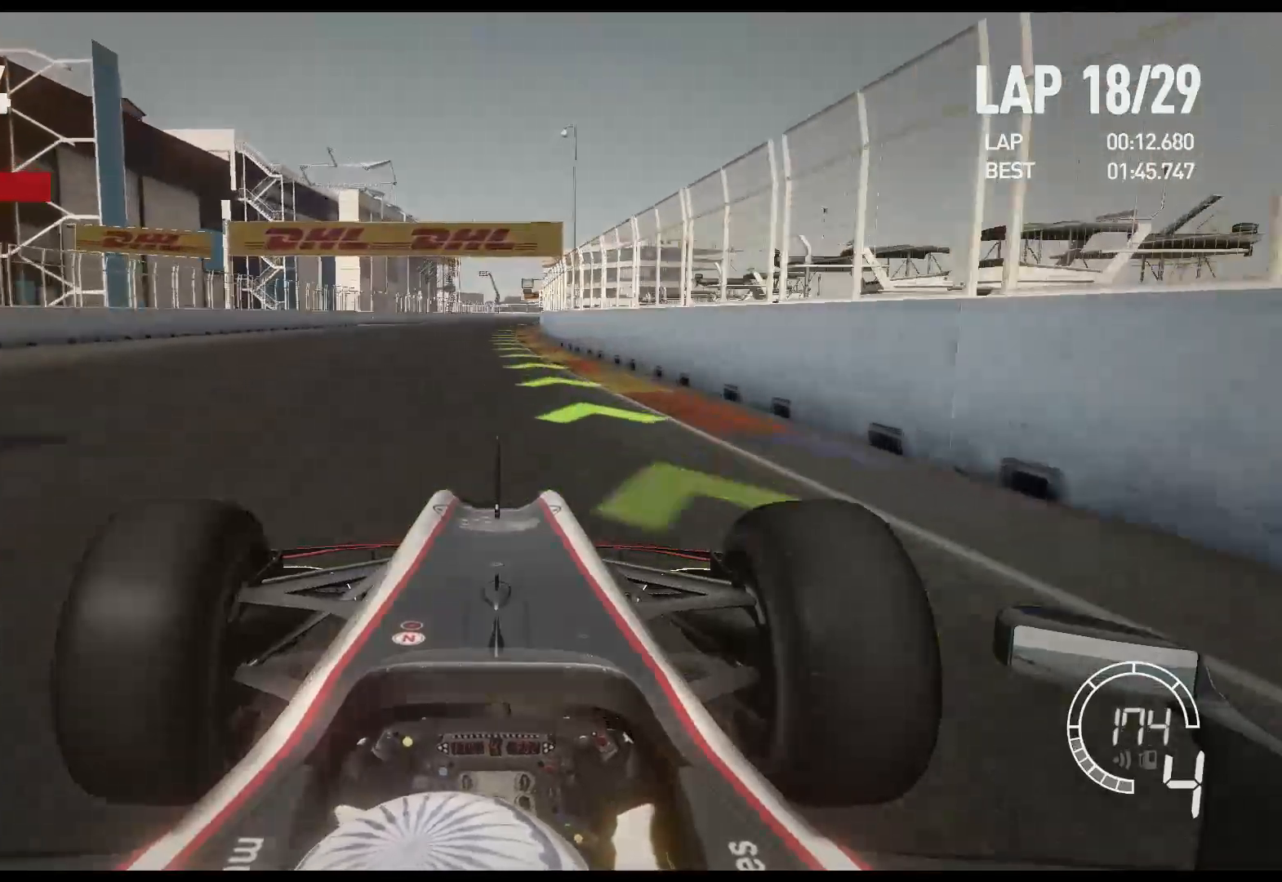
{"buttons": ["A", "R2"], "left_stick": "center", "right_stick": "center", "events": [[500, "A", "down"]]}
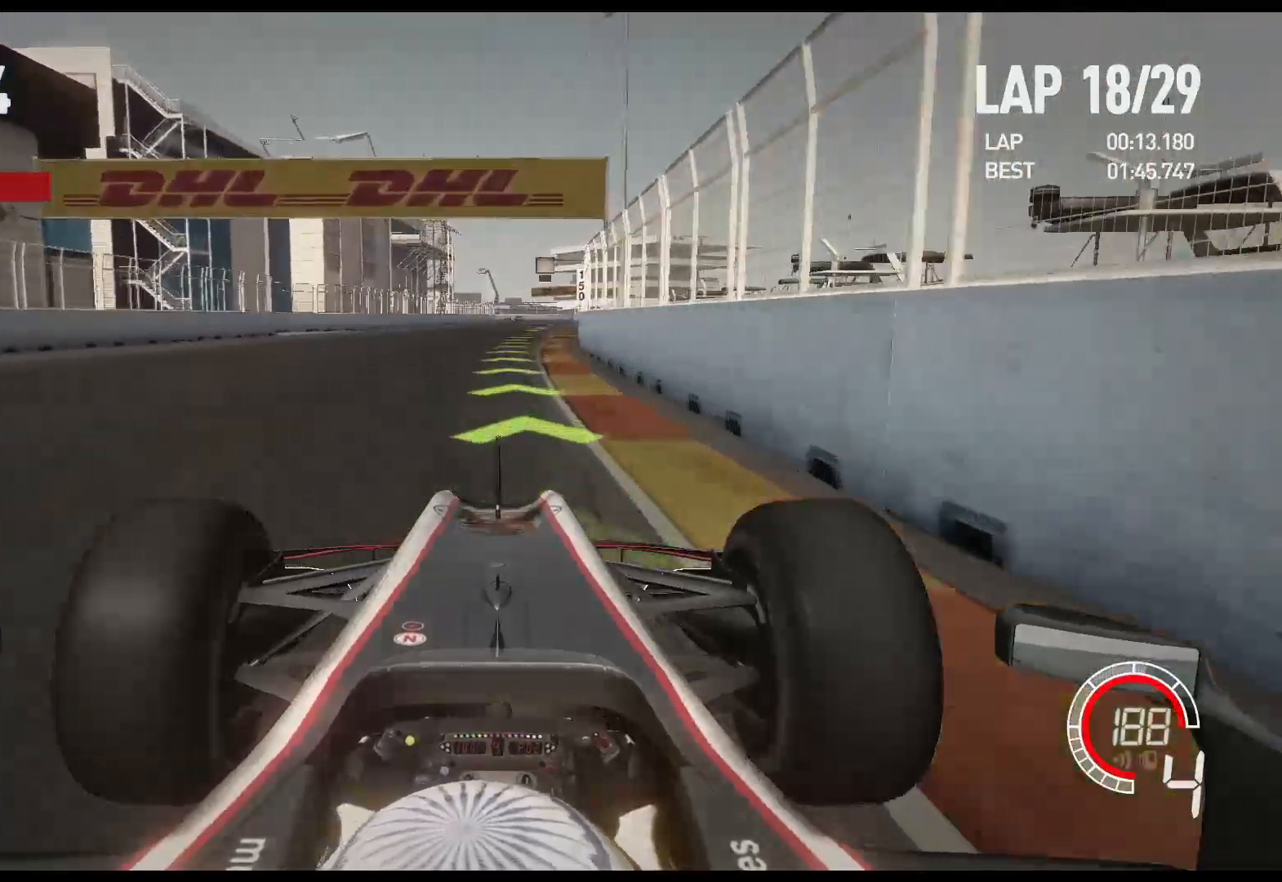
{"buttons": ["R2"], "left_stick": "center", "right_stick": "center", "events": [[133, "A", "up"]]}
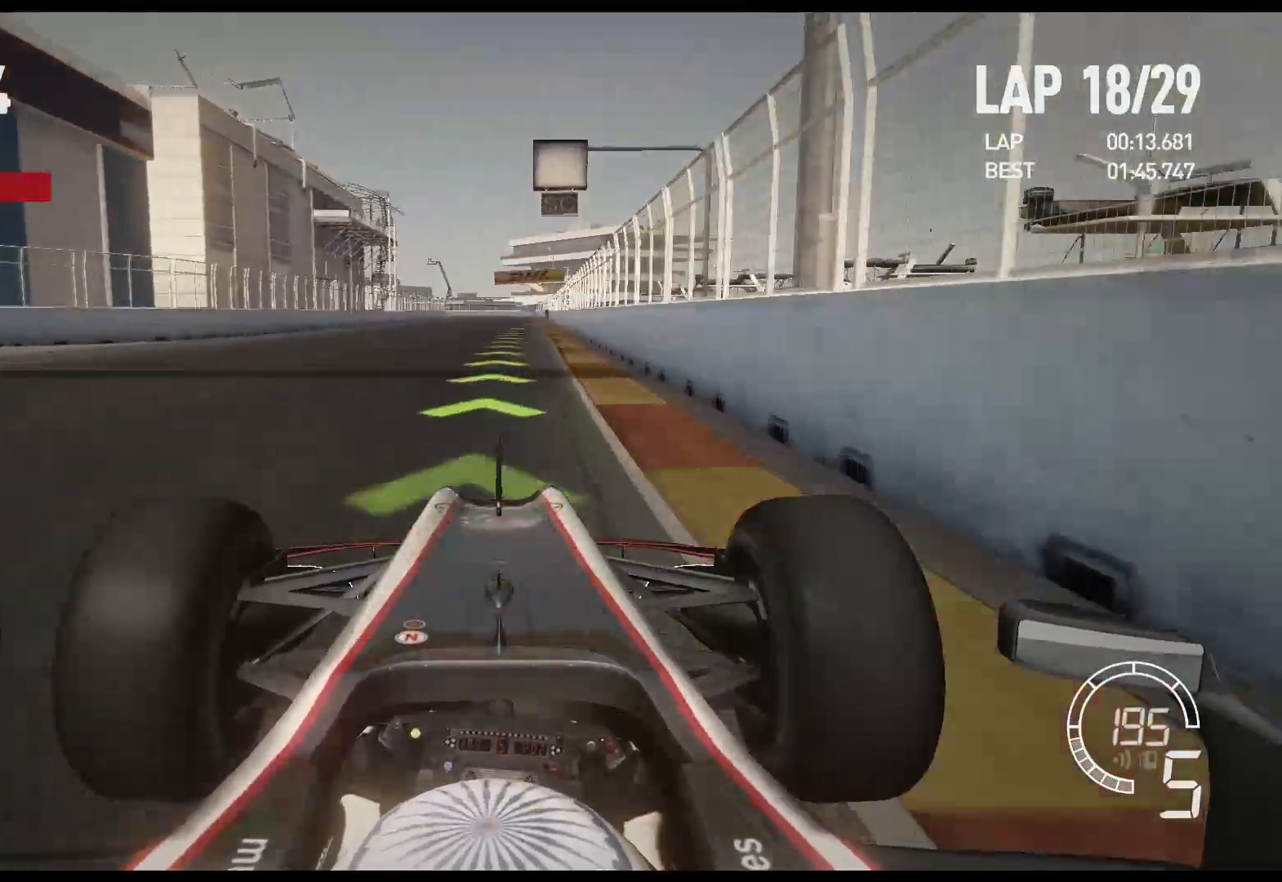
{"buttons": ["R2"], "left_stick": "center", "right_stick": "center", "events": []}
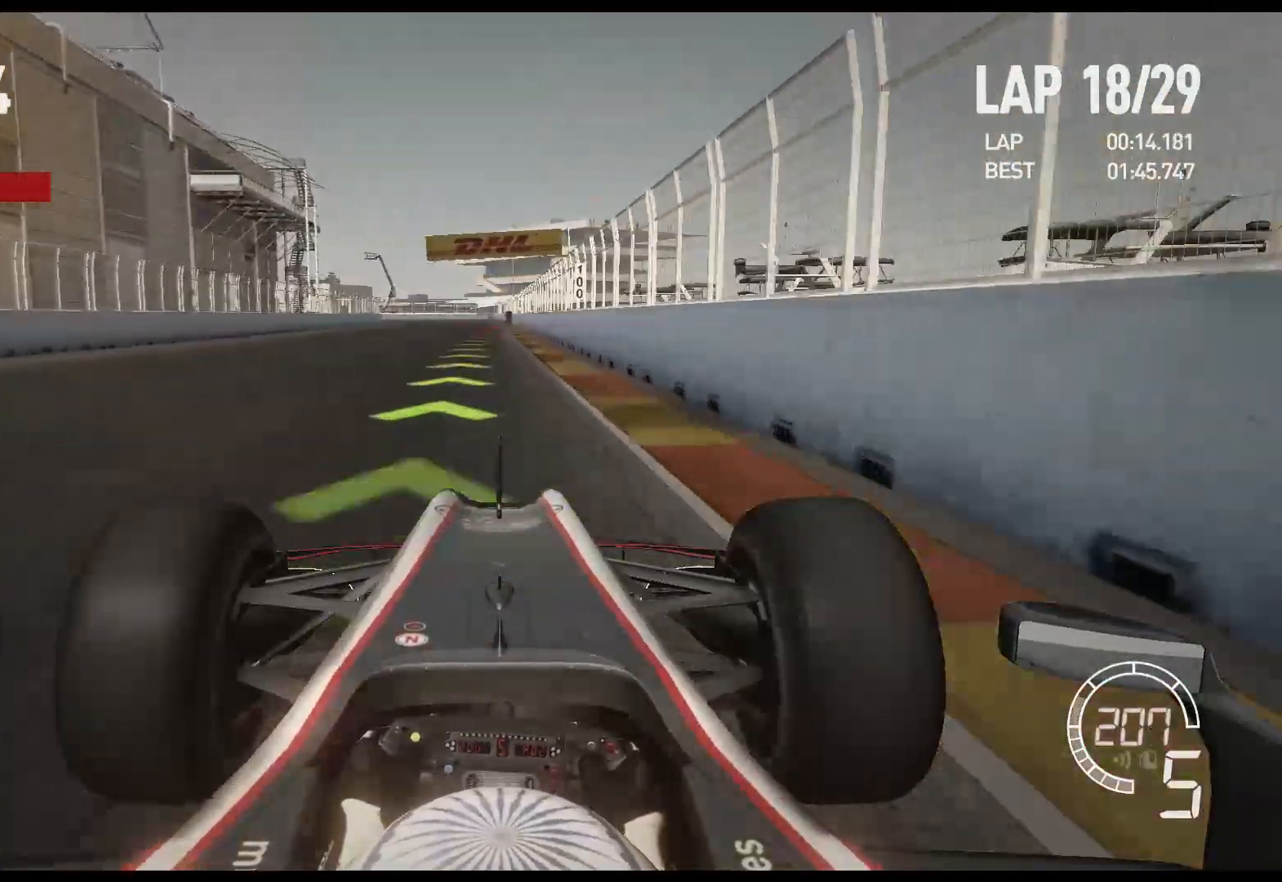
{"buttons": ["R2"], "left_stick": "left", "right_stick": "center", "events": [[383, "left_stick", "left"]]}
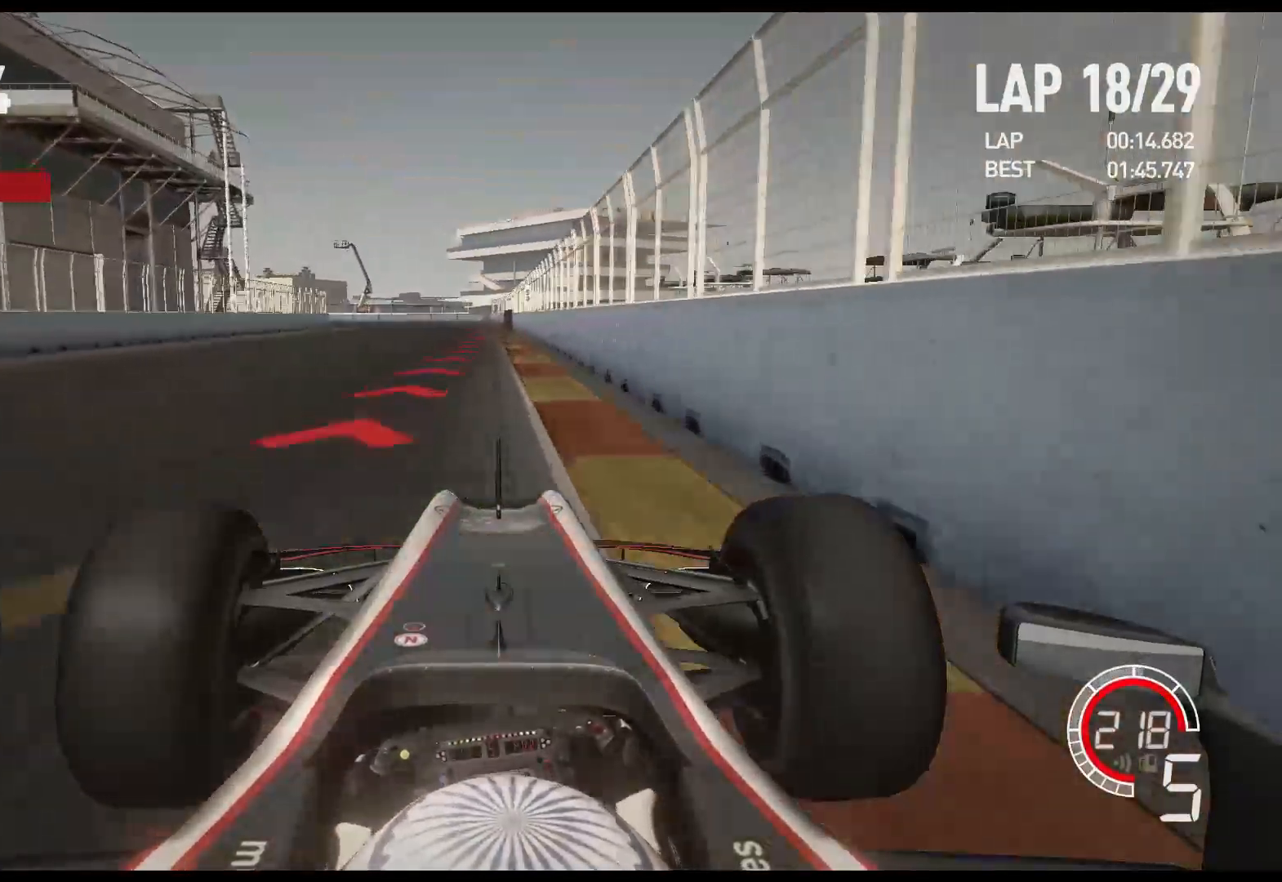
{"buttons": ["L2"], "left_stick": "left", "right_stick": "center", "events": [[17, "left_stick", "center"], [150, "L2", "down"], [217, "R2", "up"], [350, "X", "down"], [433, "X", "up"], [433, "left_stick", "left"]]}
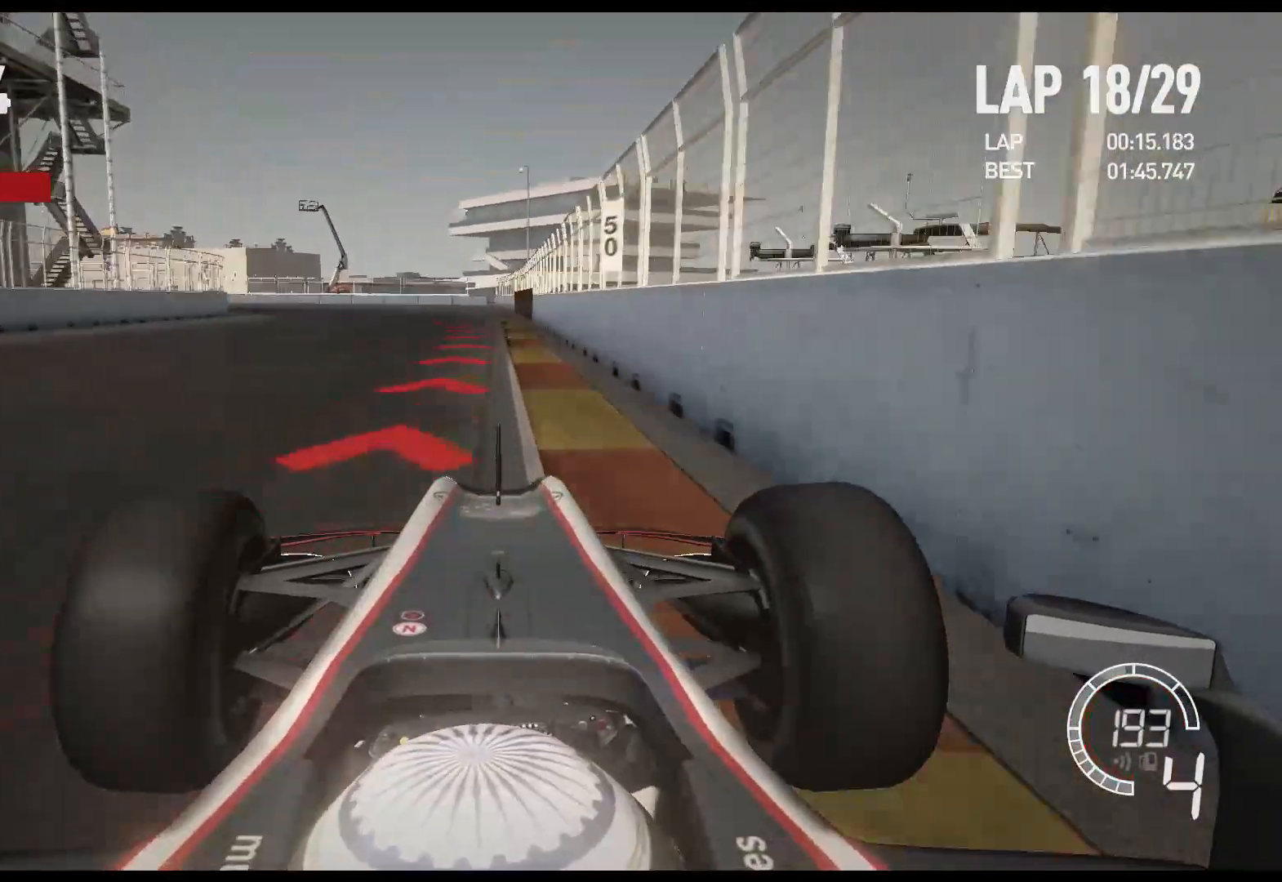
{"buttons": ["L2"], "left_stick": "left", "right_stick": "center", "events": [[217, "X", "down"], [317, "X", "up"]]}
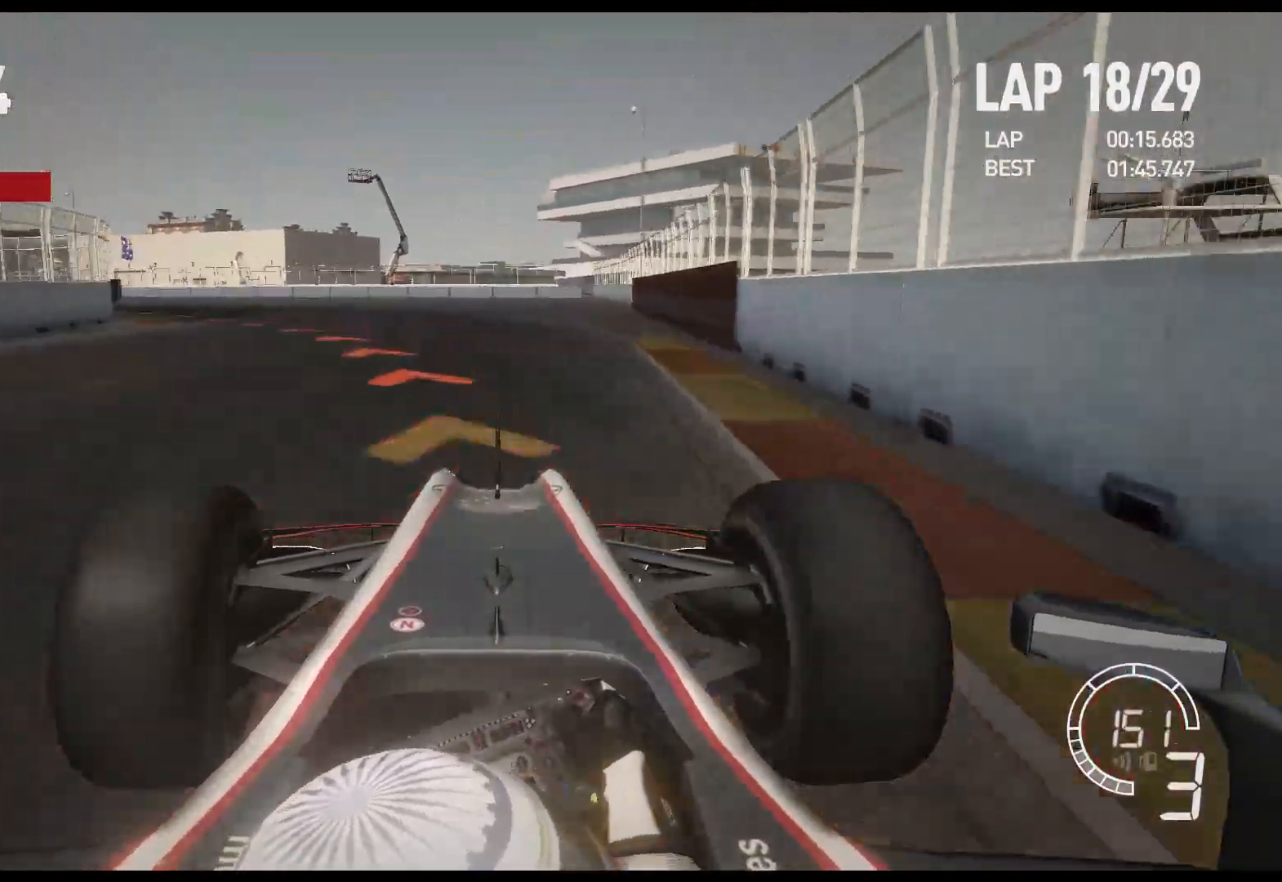
{"buttons": ["X"], "left_stick": "left", "right_stick": "center", "events": [[400, "L2", "up"], [450, "X", "down"]]}